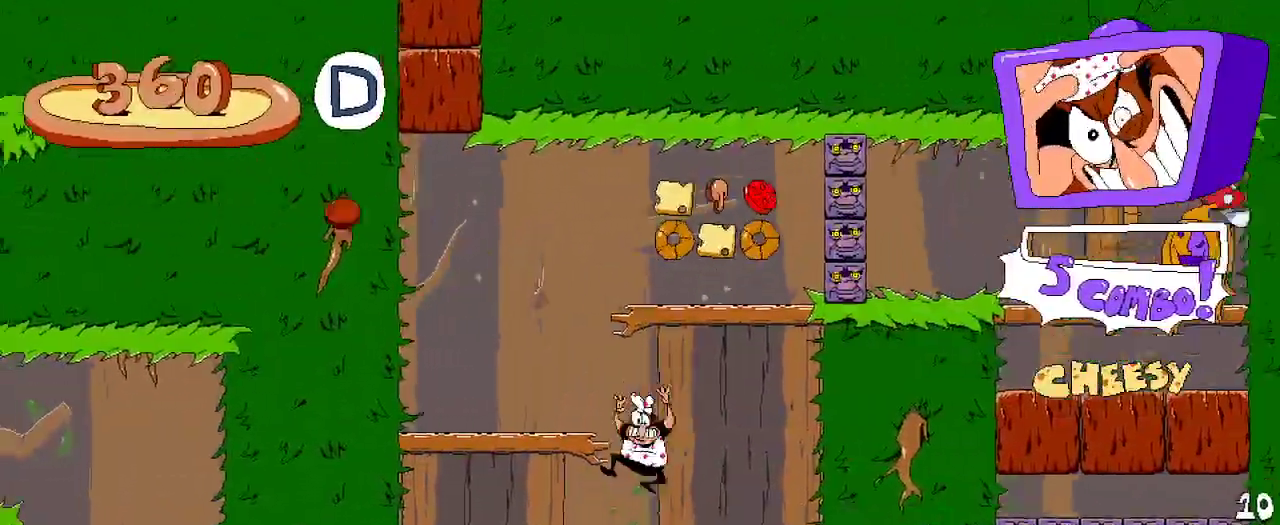
Gameplay with a controller (Xbox layout); each line is a JSON object with the inputs held at the frame after it (dt_ms = milliseconds from this image to that frame). "events" lists button and stick changes between this image and that frame as [ms after this image, input, new state], when the widget could be followed in between.
{"dt_ms": 500, "buttons": ["R2", "DPAD_RIGHT"], "left_stick": "center", "right_stick": "center"}
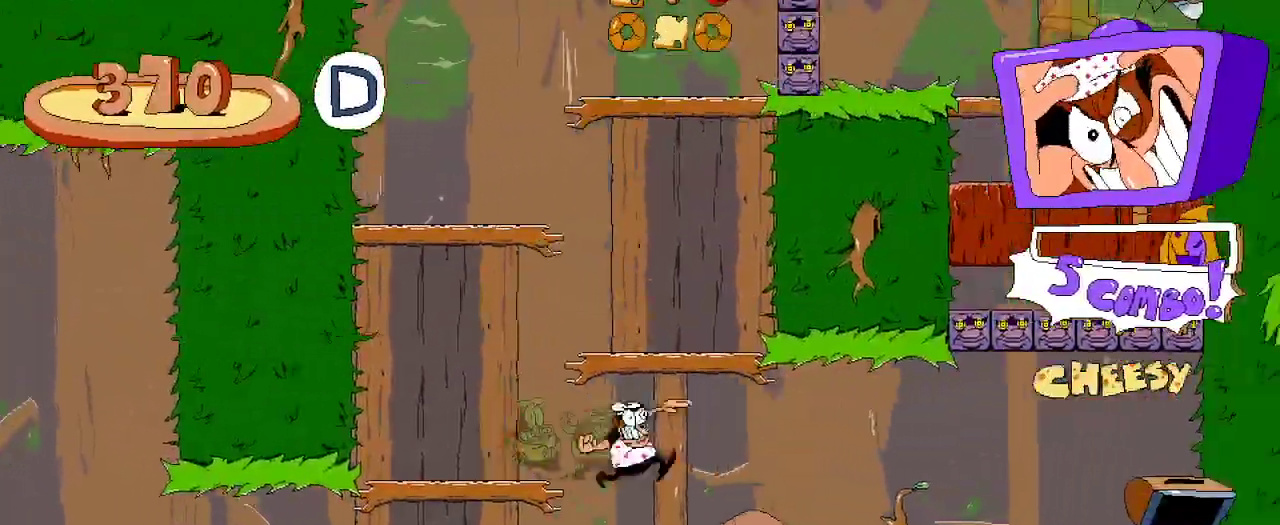
{"dt_ms": 500, "buttons": ["DPAD_RIGHT"], "left_stick": "center", "right_stick": "center", "events": [[500, "R2", "up"]]}
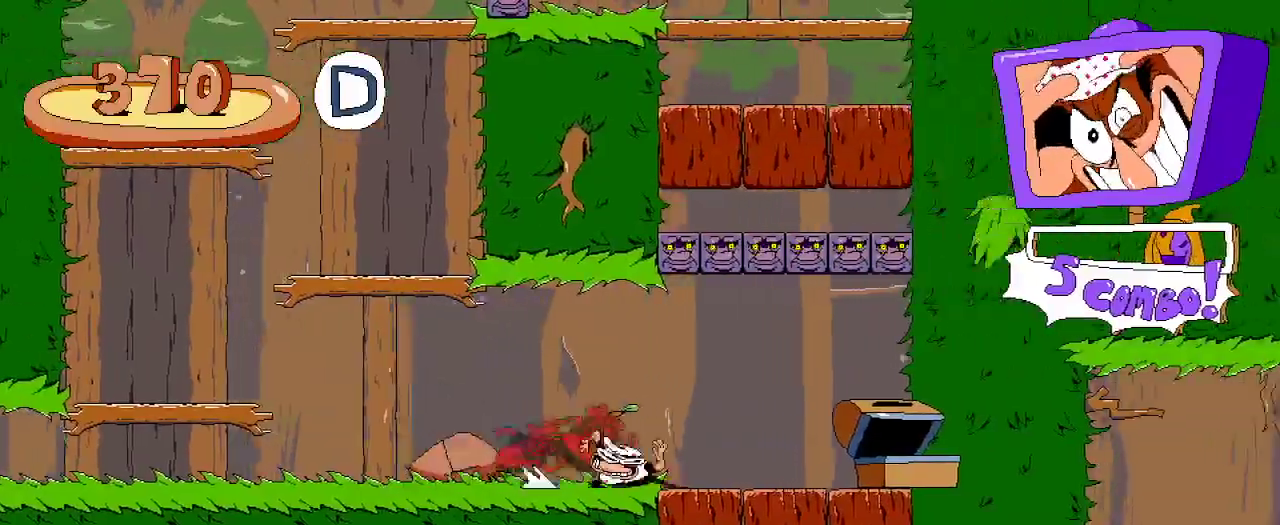
{"dt_ms": 500, "buttons": ["A", "DPAD_DOWN", "DPAD_RIGHT"], "left_stick": "center", "right_stick": "center", "events": [[267, "DPAD_RIGHT", "up"], [400, "DPAD_RIGHT", "down"], [500, "A", "down"], [500, "DPAD_DOWN", "down"]]}
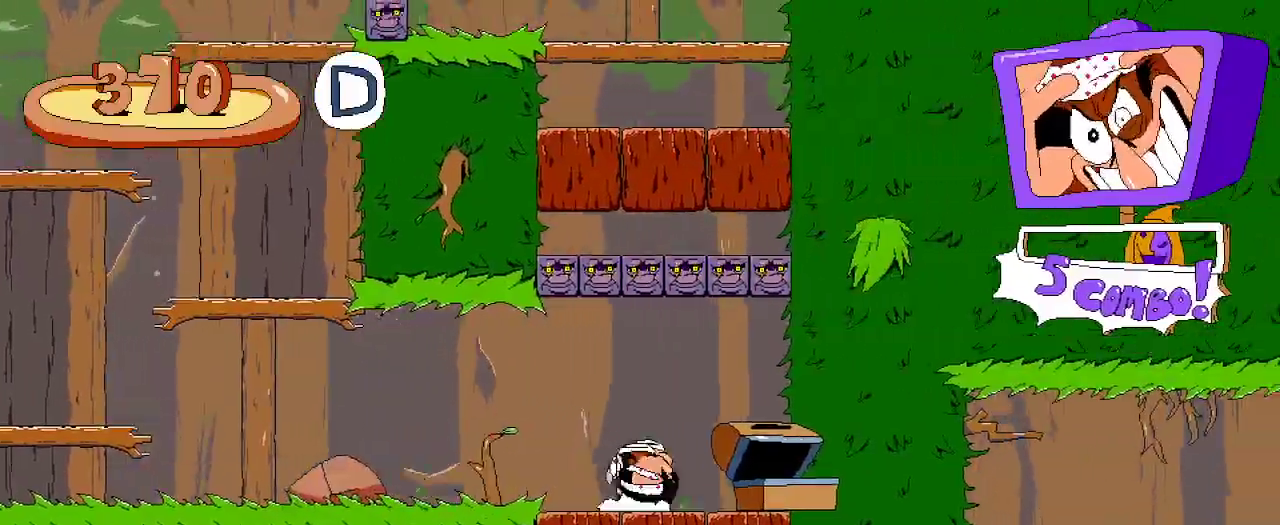
{"dt_ms": 500, "buttons": [], "left_stick": "center", "right_stick": "center", "events": [[67, "DPAD_RIGHT", "up"], [133, "A", "up"], [133, "DPAD_RIGHT", "down"], [267, "DPAD_DOWN", "up"], [367, "DPAD_RIGHT", "up"]]}
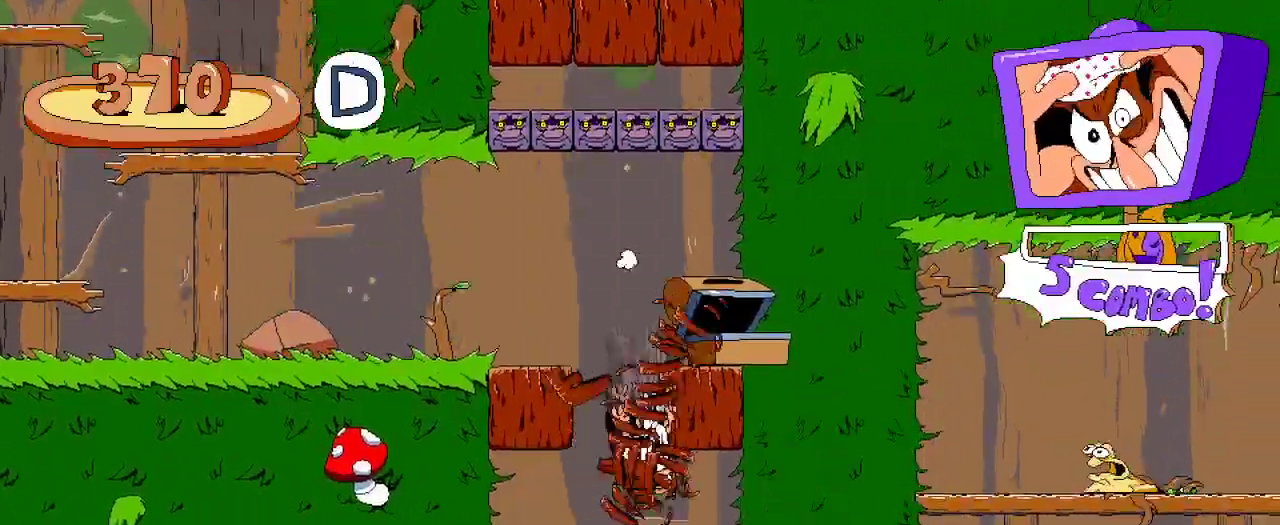
{"dt_ms": 500, "buttons": [], "left_stick": "center", "right_stick": "center", "events": []}
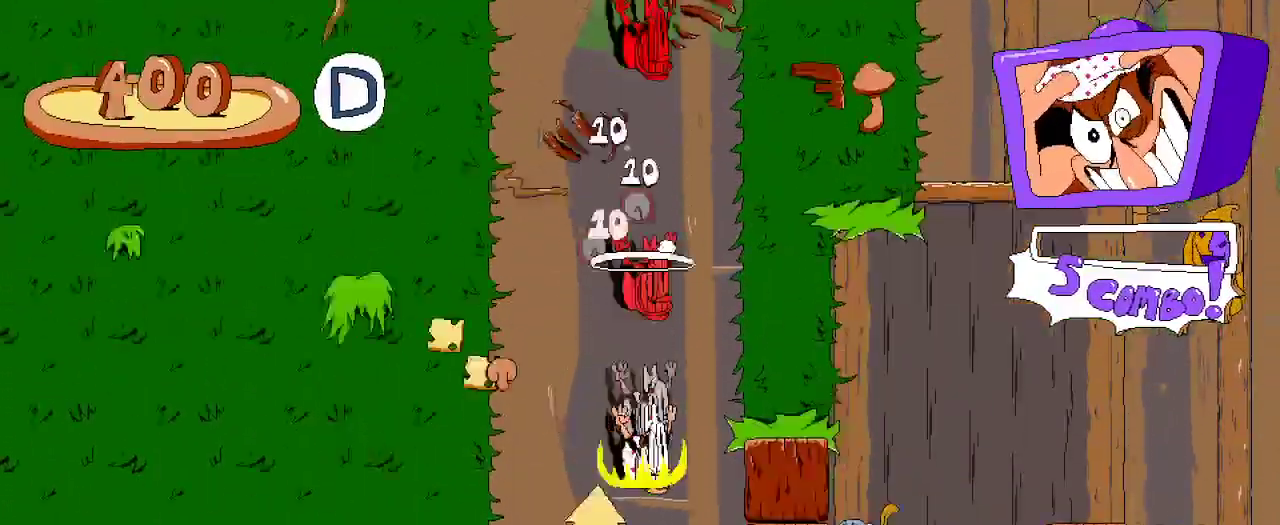
{"dt_ms": 500, "buttons": ["X", "R2", "DPAD_RIGHT"], "left_stick": "center", "right_stick": "center", "events": [[100, "R2", "down"], [133, "DPAD_RIGHT", "down"], [333, "X", "down"]]}
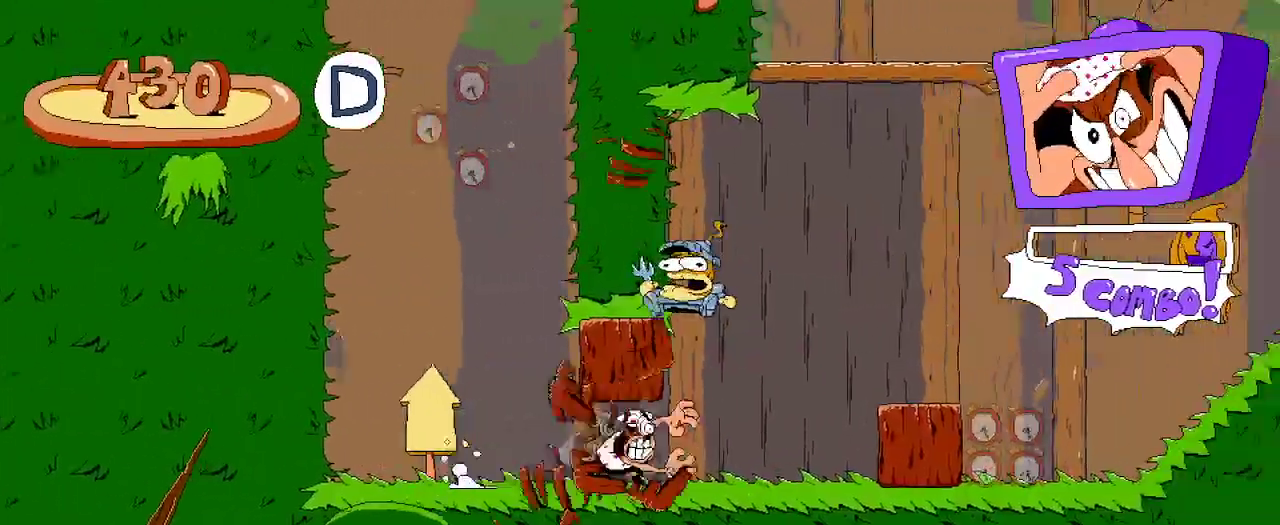
{"dt_ms": 1000, "buttons": ["R2", "DPAD_RIGHT"], "left_stick": "center", "right_stick": "center"}
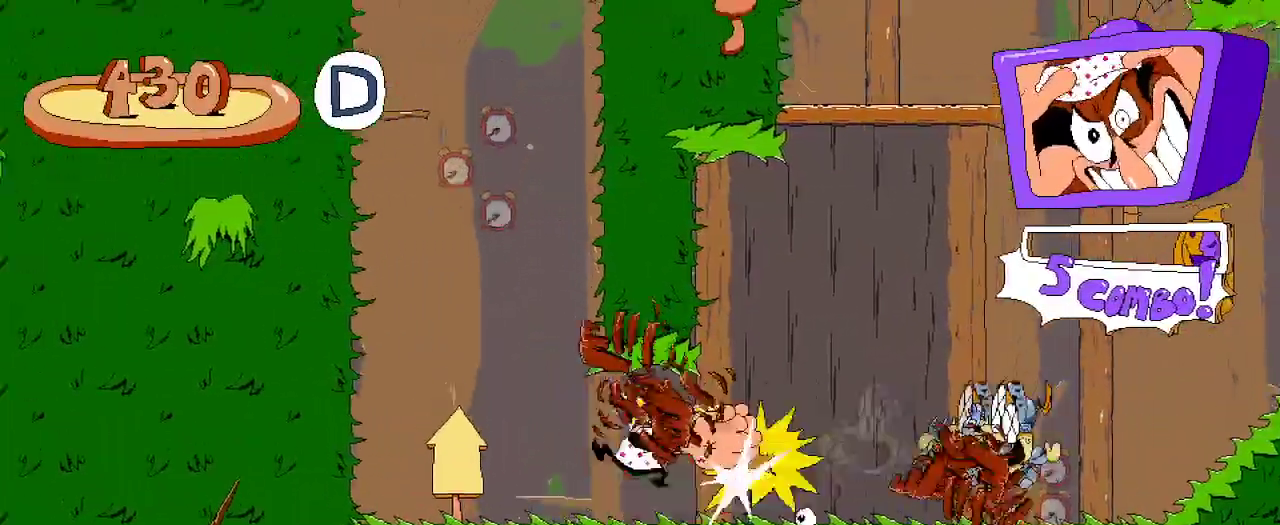
{"dt_ms": 500, "buttons": ["R2", "DPAD_RIGHT"], "left_stick": "center", "right_stick": "center", "events": []}
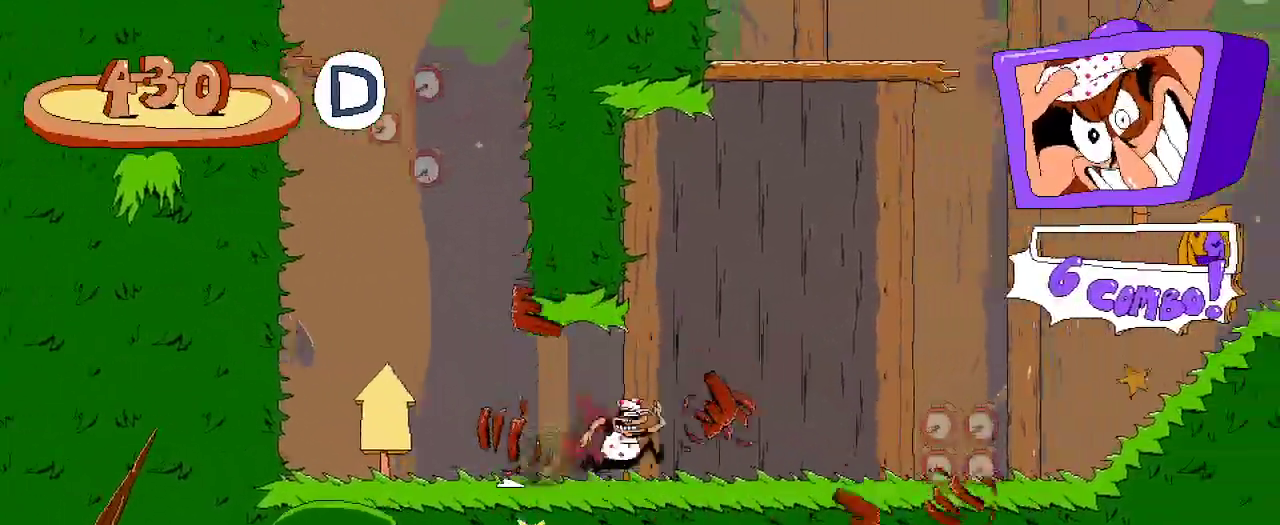
{"dt_ms": 500, "buttons": ["R2", "DPAD_RIGHT"], "left_stick": "center", "right_stick": "center", "events": []}
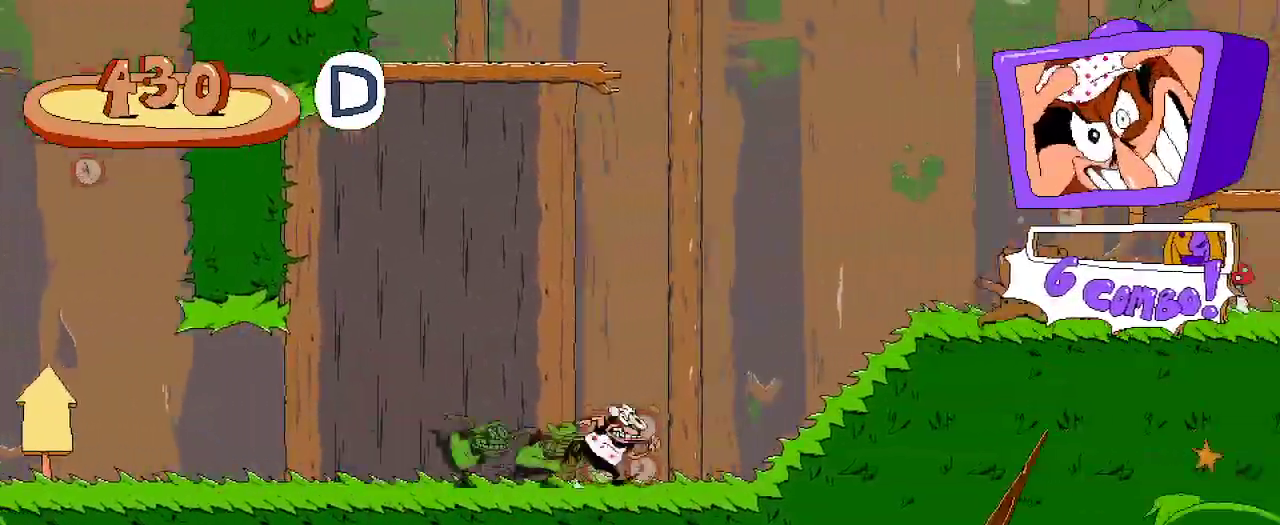
{"dt_ms": 500, "buttons": ["A", "R2", "DPAD_RIGHT"], "left_stick": "center", "right_stick": "center", "events": [[467, "A", "down"]]}
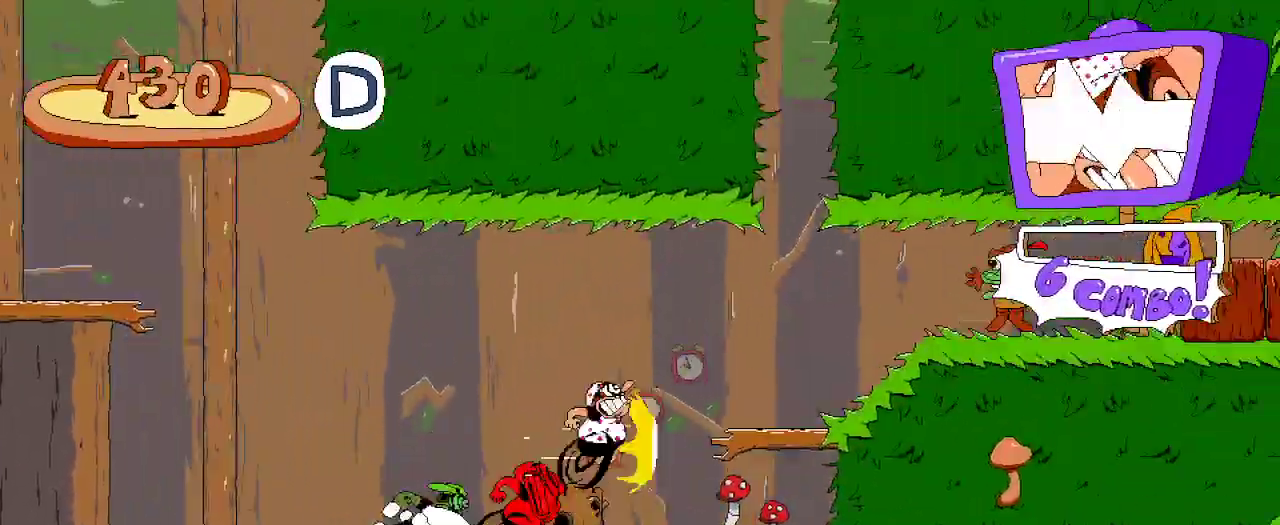
{"dt_ms": 500, "buttons": ["R2", "DPAD_LEFT"], "left_stick": "center", "right_stick": "center", "events": [[367, "A", "up"], [467, "DPAD_RIGHT", "up"], [500, "DPAD_LEFT", "down"]]}
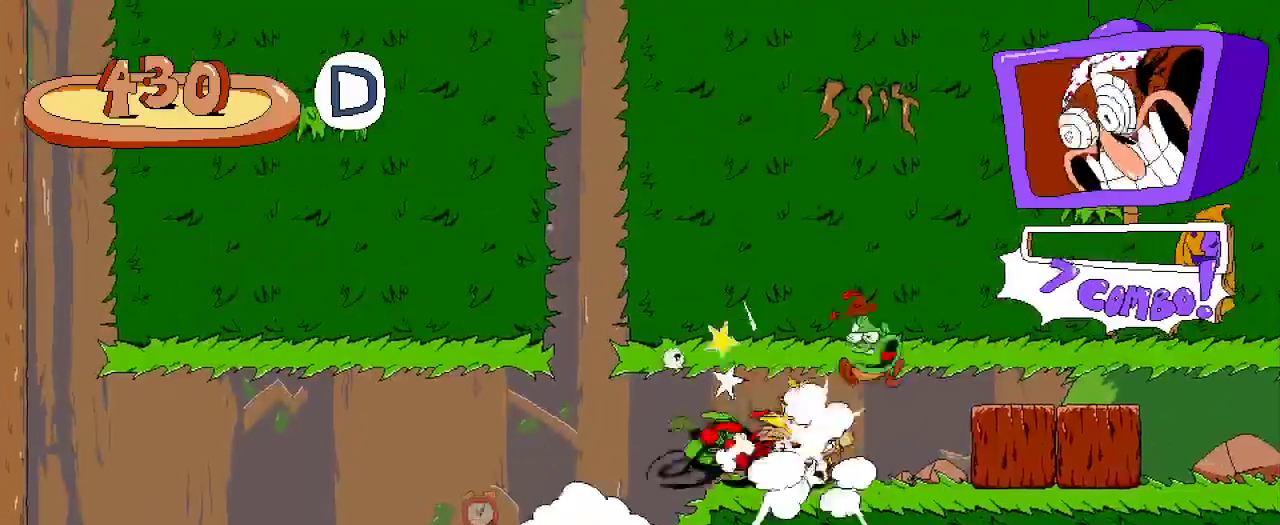
{"dt_ms": 500, "buttons": ["R2", "DPAD_LEFT"], "left_stick": "center", "right_stick": "center", "events": []}